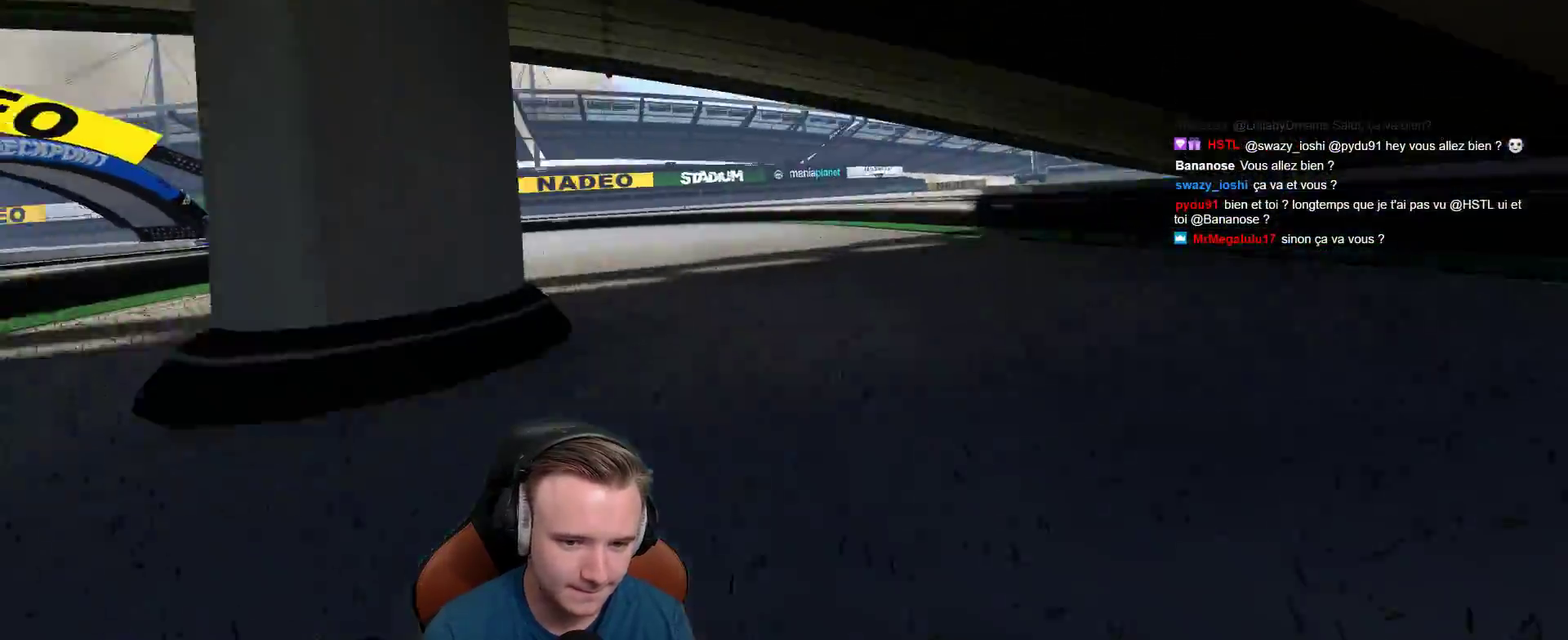
Gameplay with a controller (Xbox layout); each line is a JSON object with the inputs held at the frame after it. "events" lists button and stick changes between this image and that frame as [ms after this image, input, new state], when the widget could be followed in between. This document gives stick clicks only as held states, not as events.
{"buttons": ["A"], "left_stick": "left", "right_stick": "center", "events": [[350, "A", "down"]]}
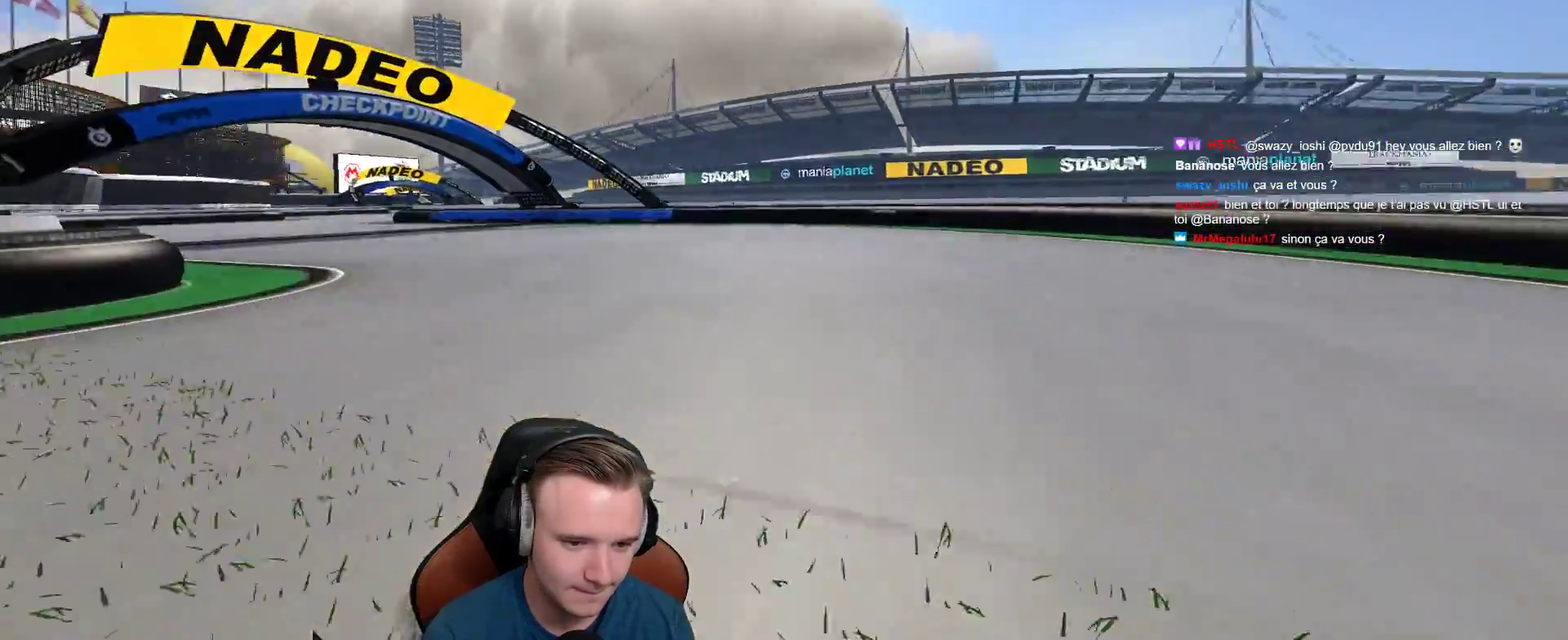
{"buttons": ["A"], "left_stick": "left", "right_stick": "center", "events": []}
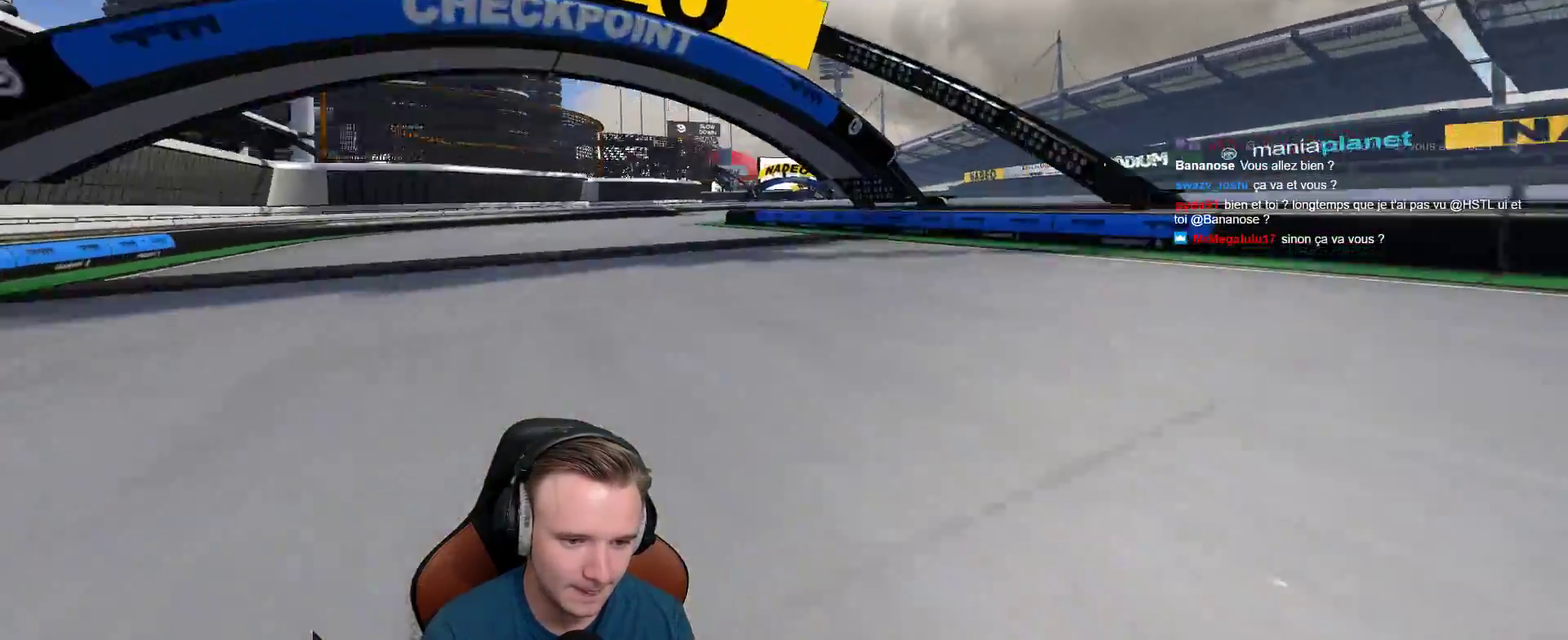
{"buttons": ["A"], "left_stick": "center", "right_stick": "center", "events": [[133, "left_stick", "center"], [233, "left_stick", "right"], [450, "left_stick", "center"]]}
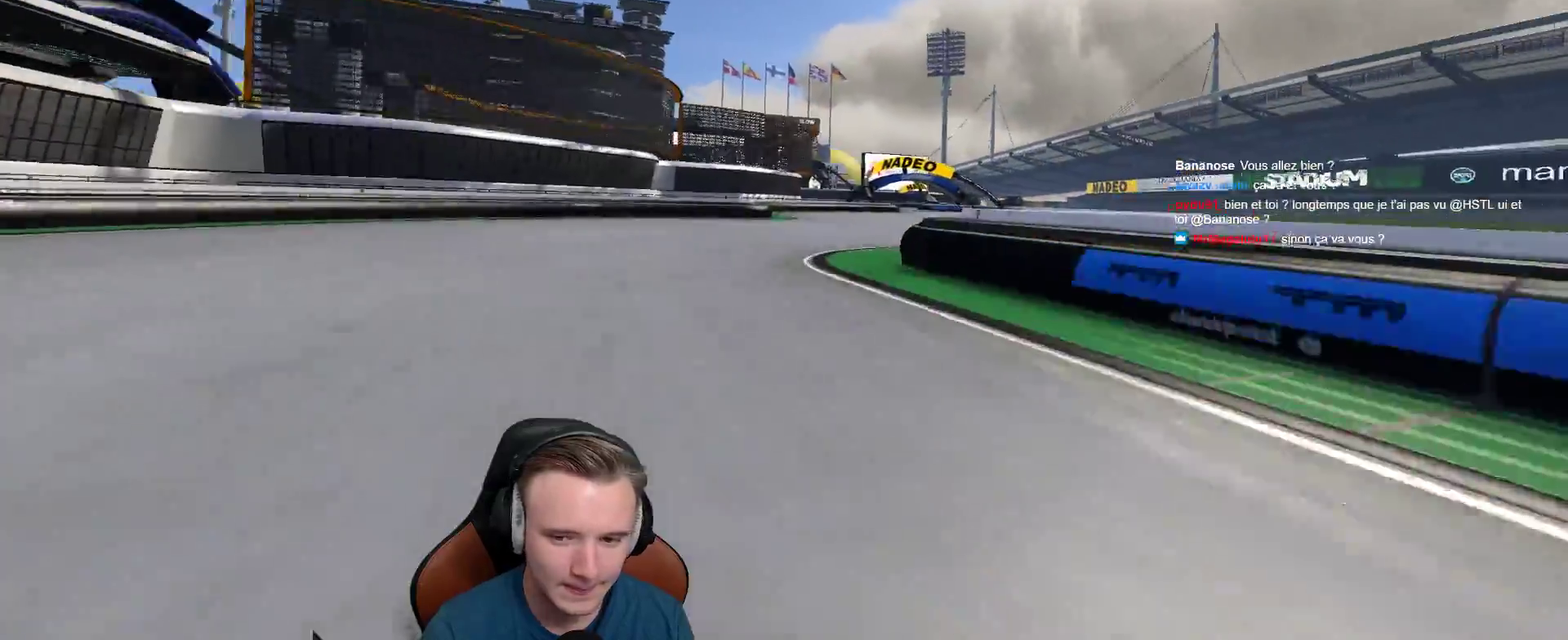
{"buttons": ["A"], "left_stick": "left", "right_stick": "center", "events": [[83, "left_stick", "right"], [350, "left_stick", "center"], [450, "left_stick", "left"]]}
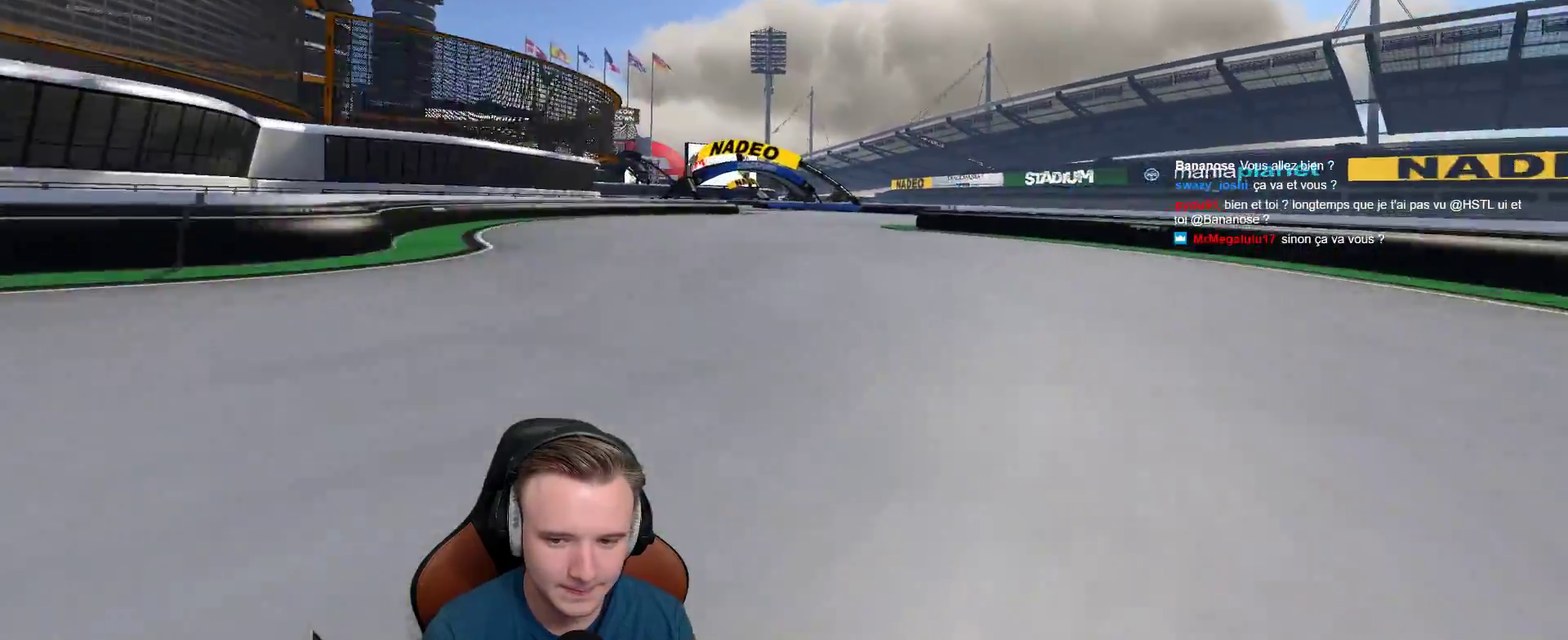
{"buttons": ["A"], "left_stick": "center", "right_stick": "center", "events": [[67, "left_stick", "center"], [200, "left_stick", "right"], [283, "left_stick", "center"]]}
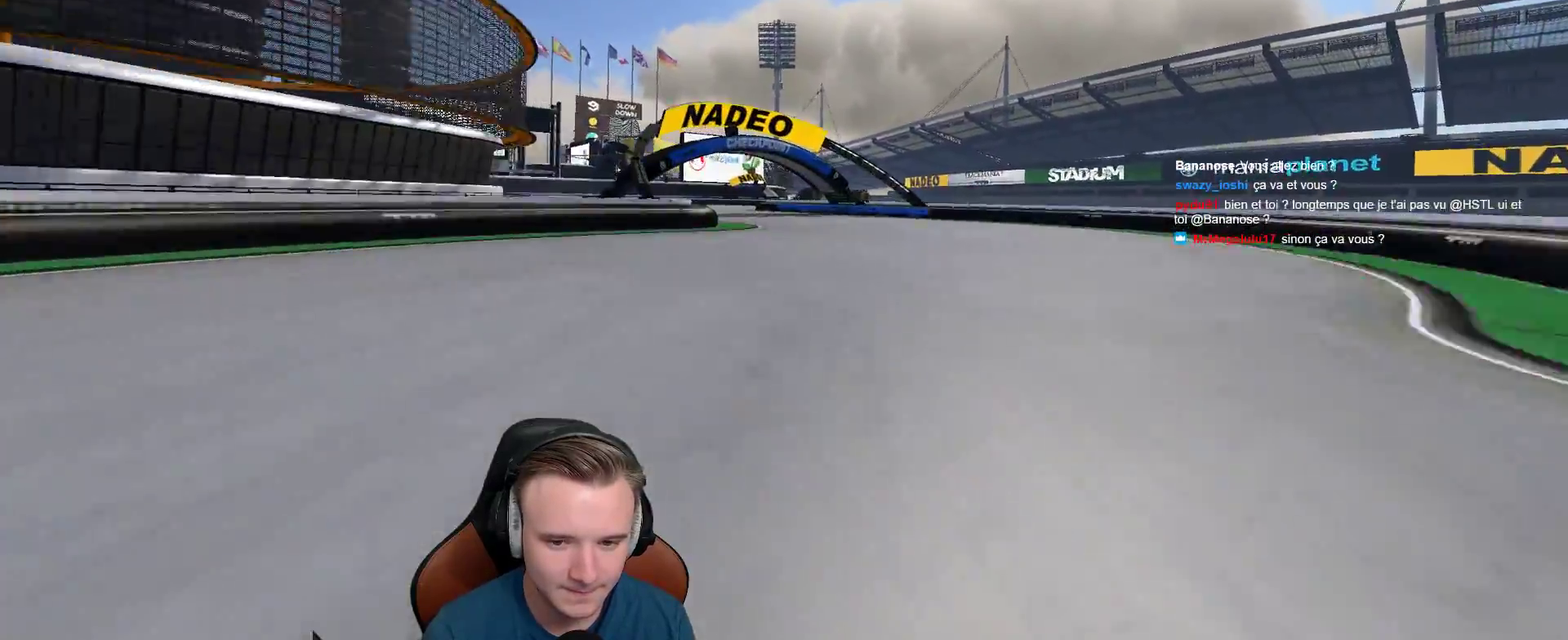
{"buttons": ["A"], "left_stick": "center", "right_stick": "center", "events": [[133, "left_stick", "left"], [217, "left_stick", "up-left"], [383, "left_stick", "center"]]}
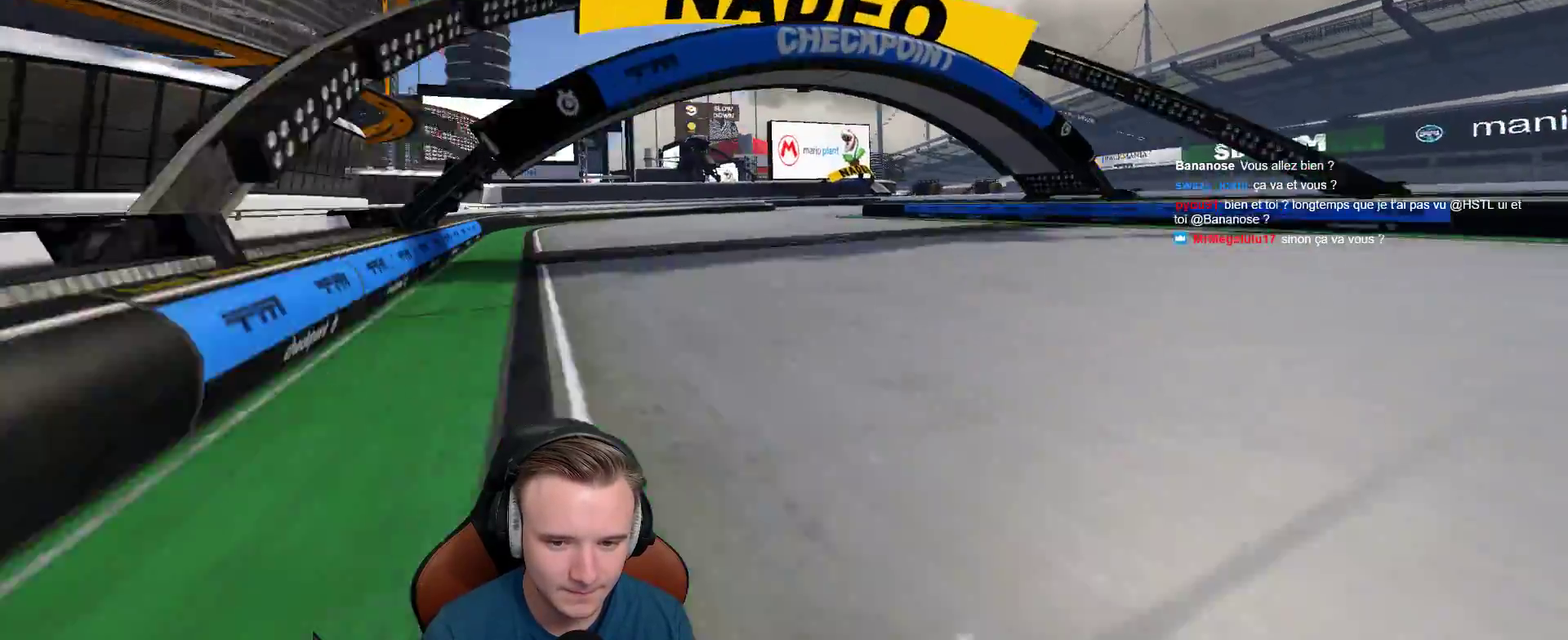
{"buttons": [], "left_stick": "left", "right_stick": "center", "events": [[33, "left_stick", "right"], [167, "A", "up"], [317, "left_stick", "center"], [433, "left_stick", "left"]]}
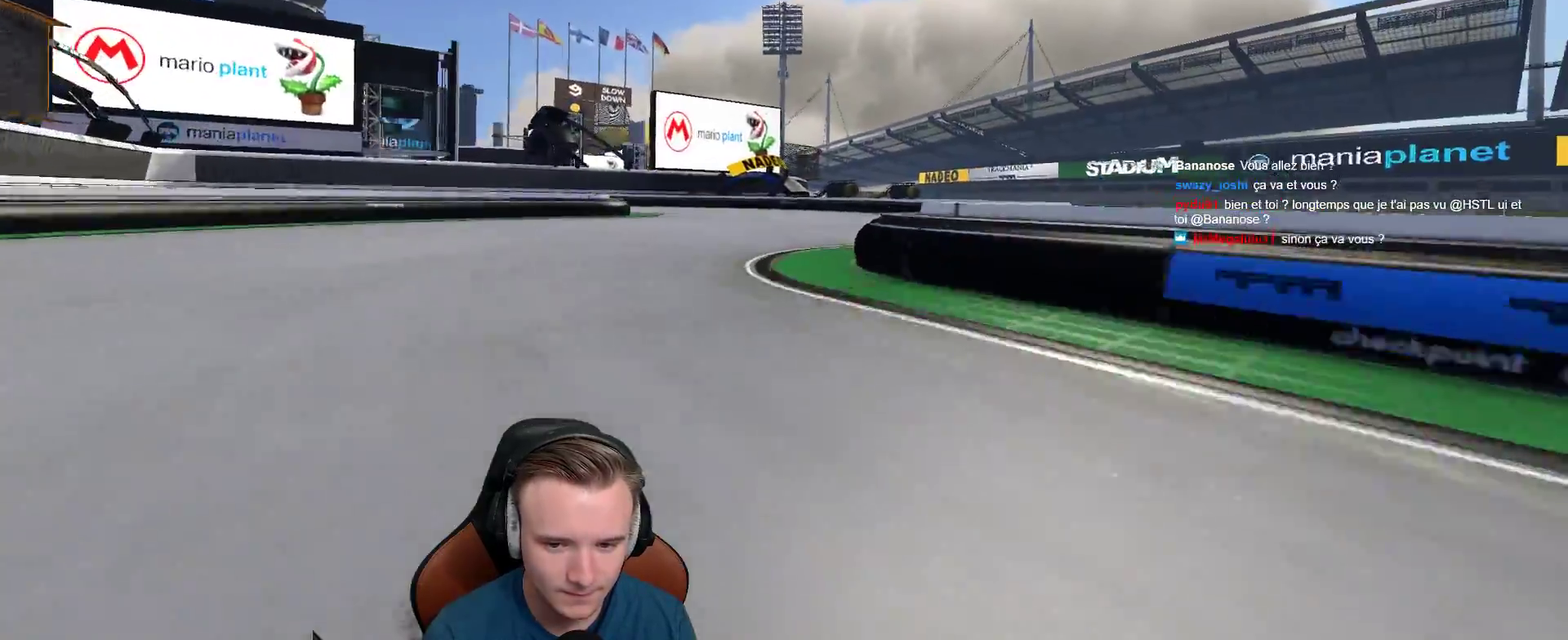
{"buttons": [], "left_stick": "up-left", "right_stick": "center", "events": [[133, "left_stick", "center"], [233, "left_stick", "left"], [300, "left_stick", "up-left"]]}
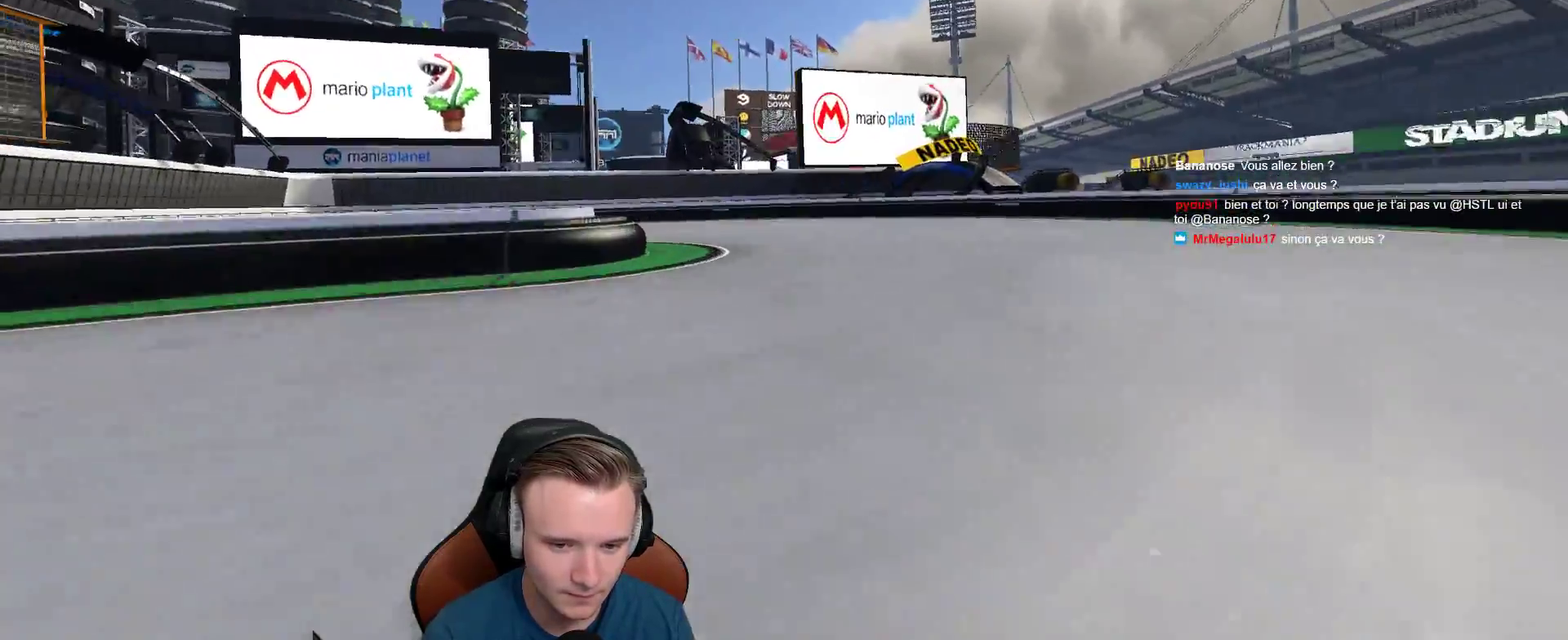
{"buttons": [], "left_stick": "up-left", "right_stick": "center", "events": []}
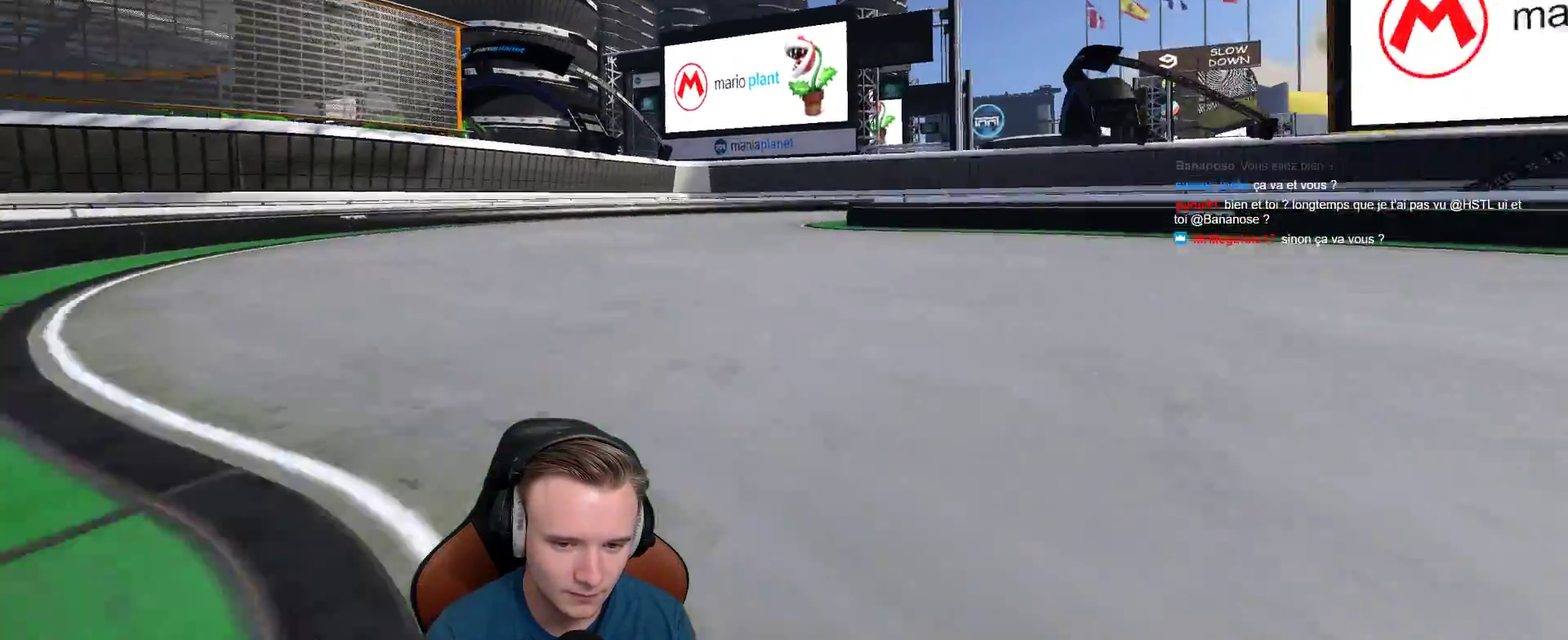
{"buttons": ["A"], "left_stick": "right", "right_stick": "center", "events": [[83, "A", "down"], [100, "left_stick", "right"], [217, "A", "up"], [350, "A", "down"]]}
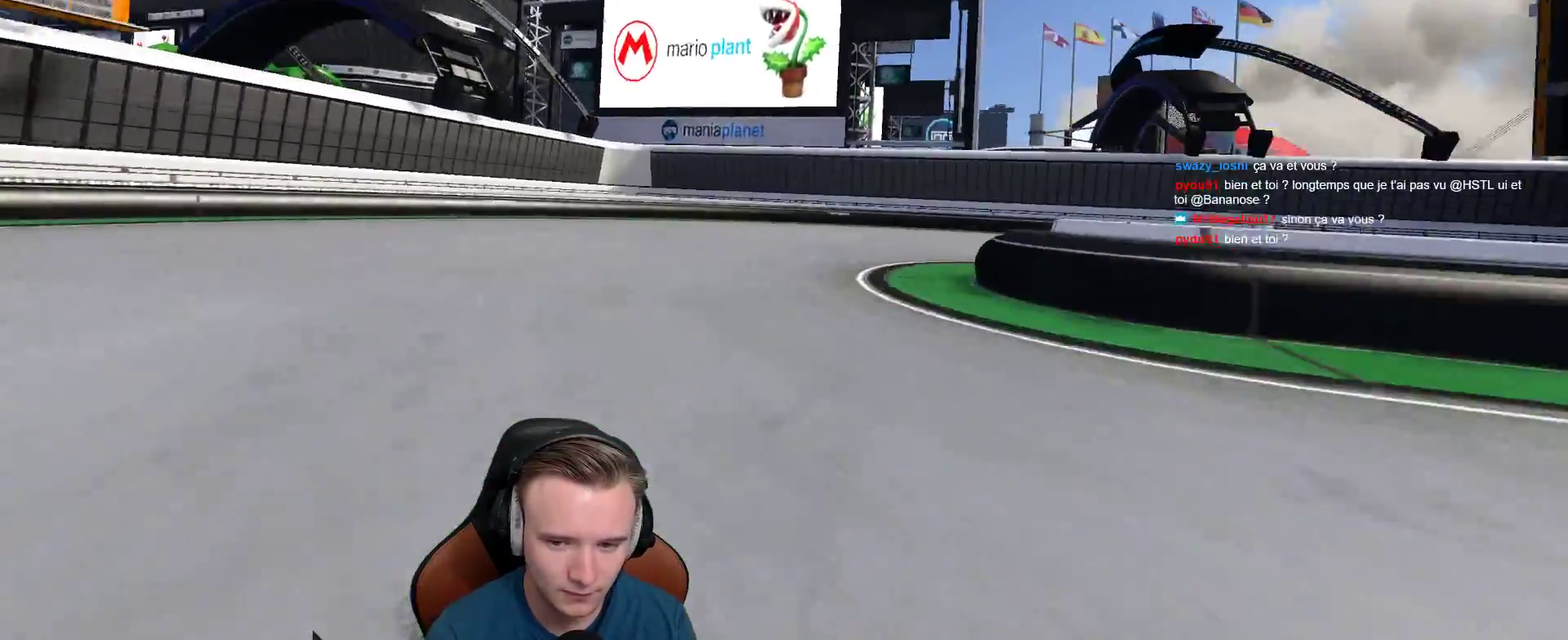
{"buttons": ["A"], "left_stick": "right", "right_stick": "center", "events": [[217, "A", "up"], [417, "A", "down"]]}
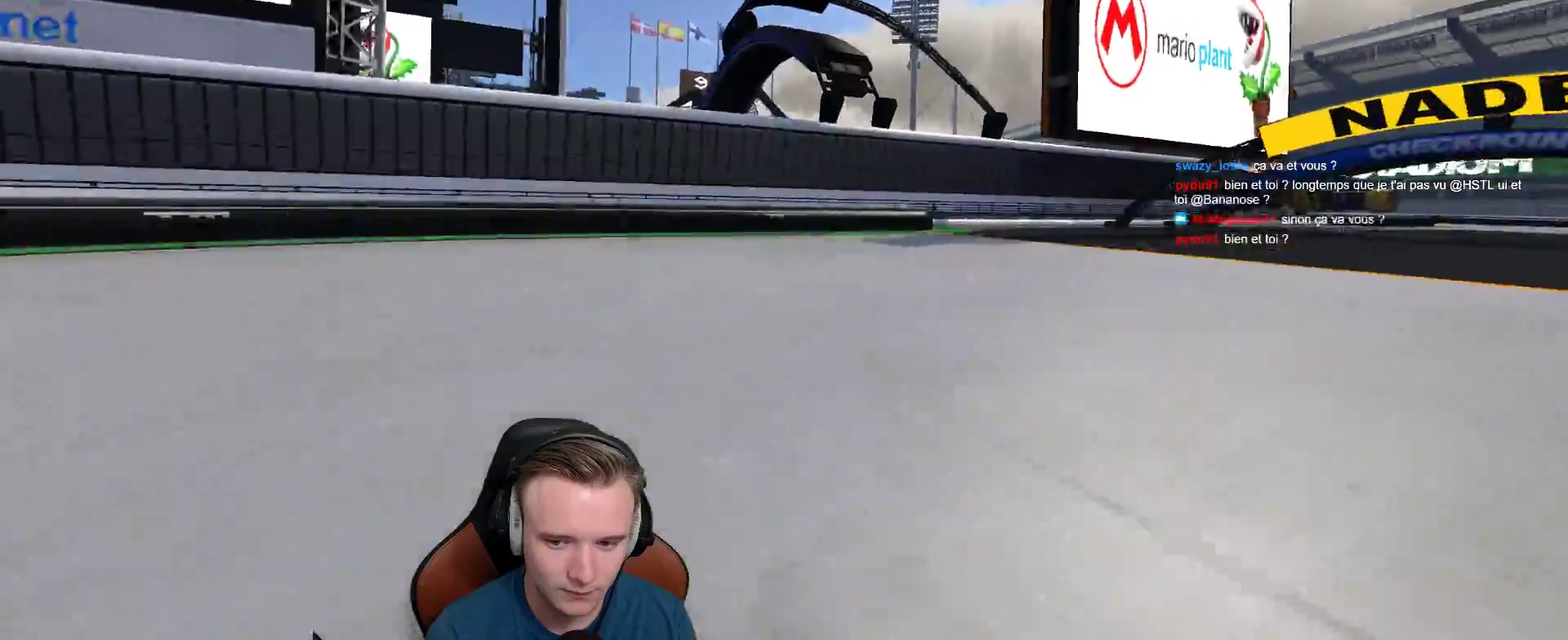
{"buttons": ["A"], "left_stick": "right", "right_stick": "center", "events": []}
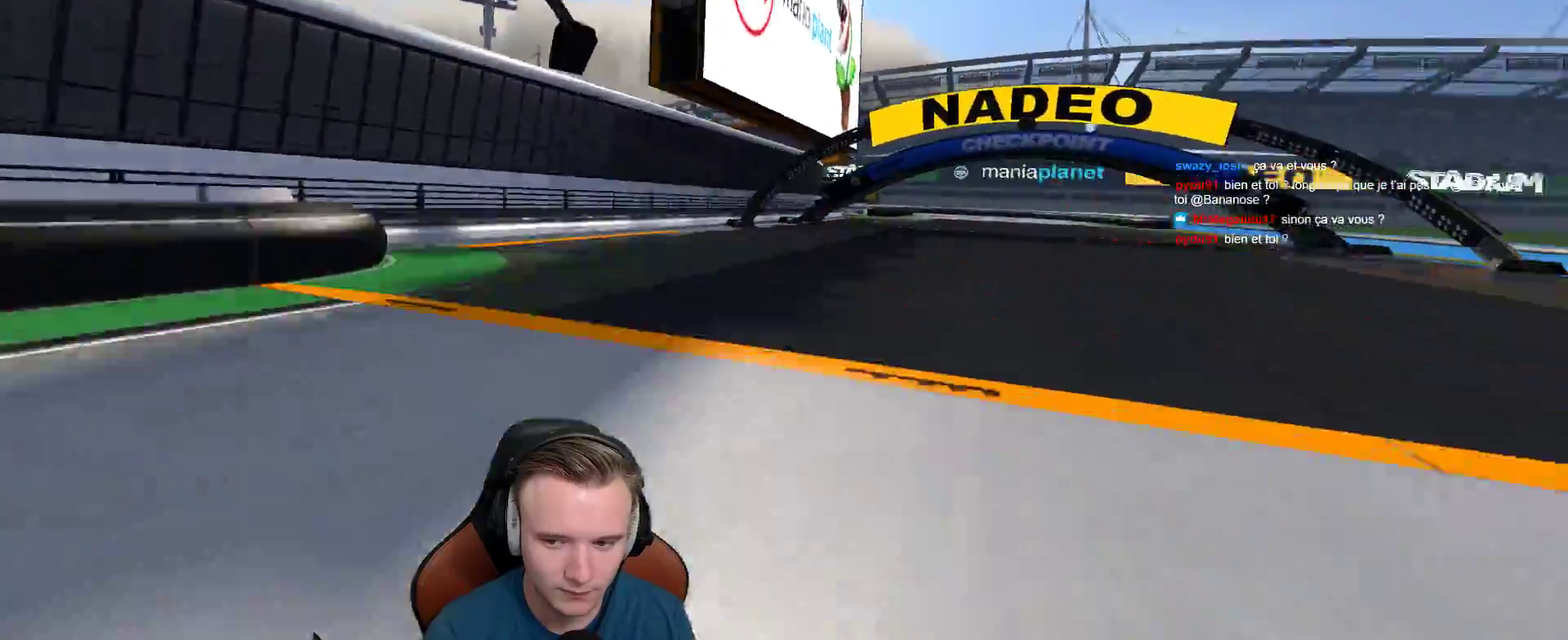
{"buttons": ["A"], "left_stick": "center", "right_stick": "center", "events": [[467, "left_stick", "center"]]}
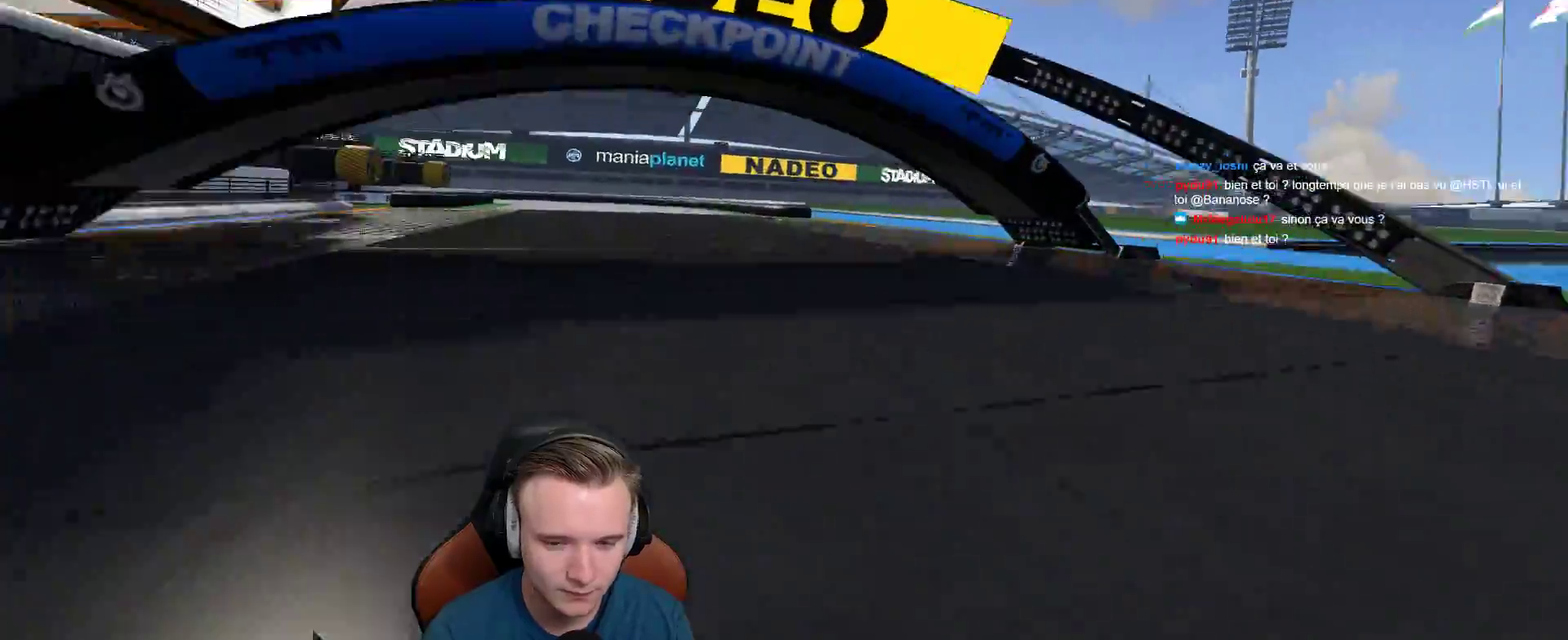
{"buttons": ["A"], "left_stick": "up-left", "right_stick": "center", "events": [[83, "left_stick", "up-left"]]}
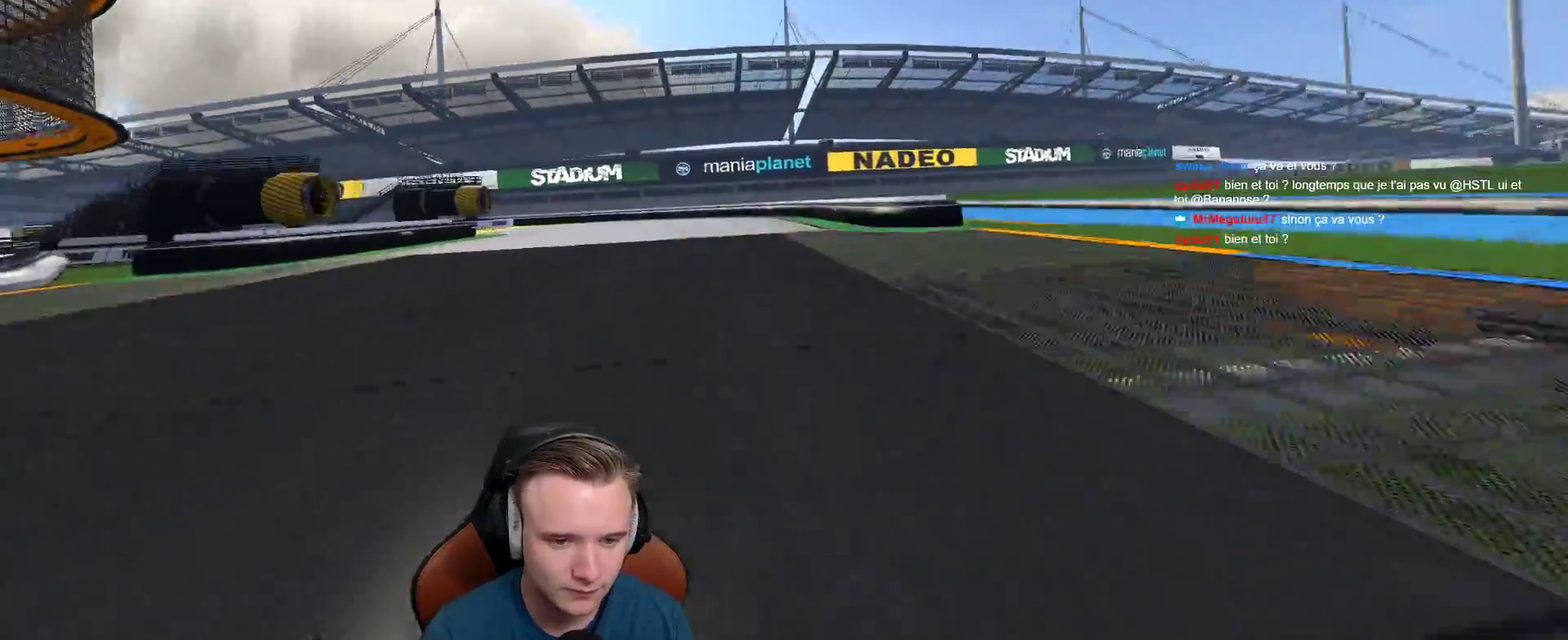
{"buttons": ["A"], "left_stick": "up-left", "right_stick": "center", "events": [[250, "left_stick", "center"], [317, "left_stick", "up-left"]]}
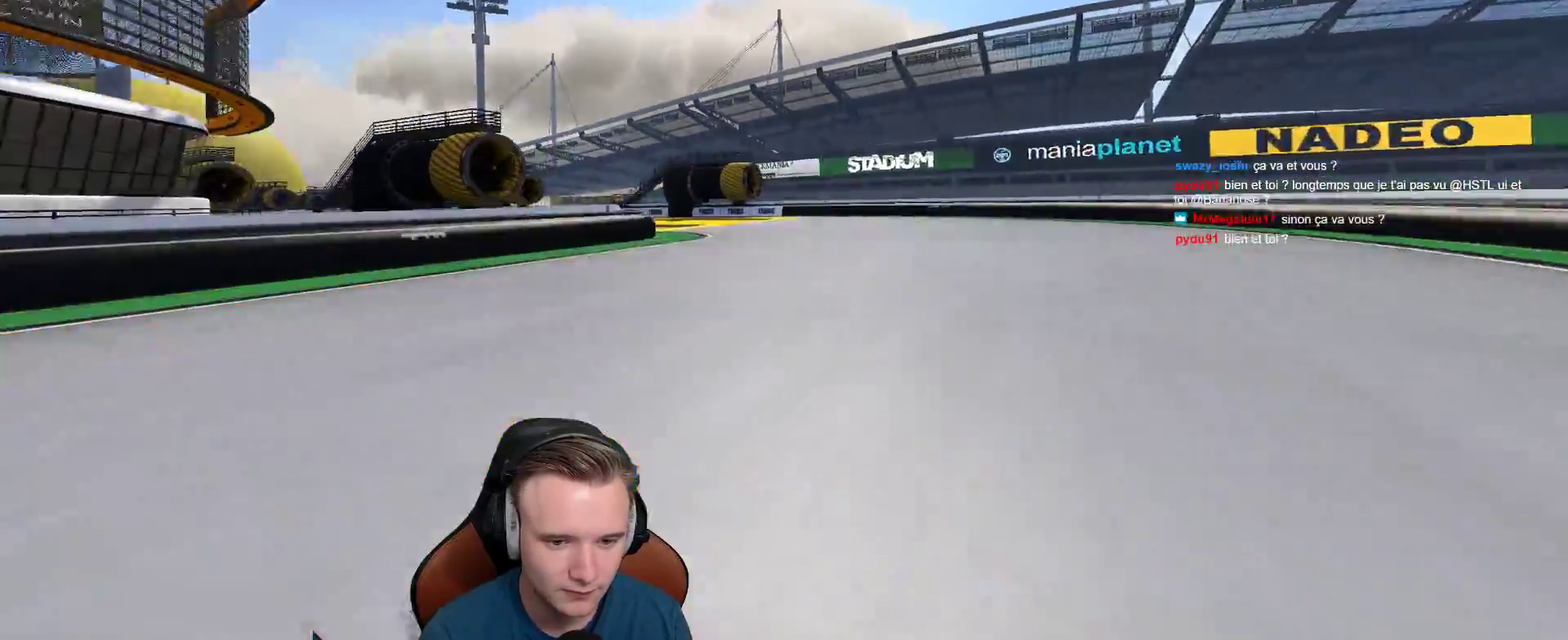
{"buttons": ["A"], "left_stick": "up-left", "right_stick": "center", "events": []}
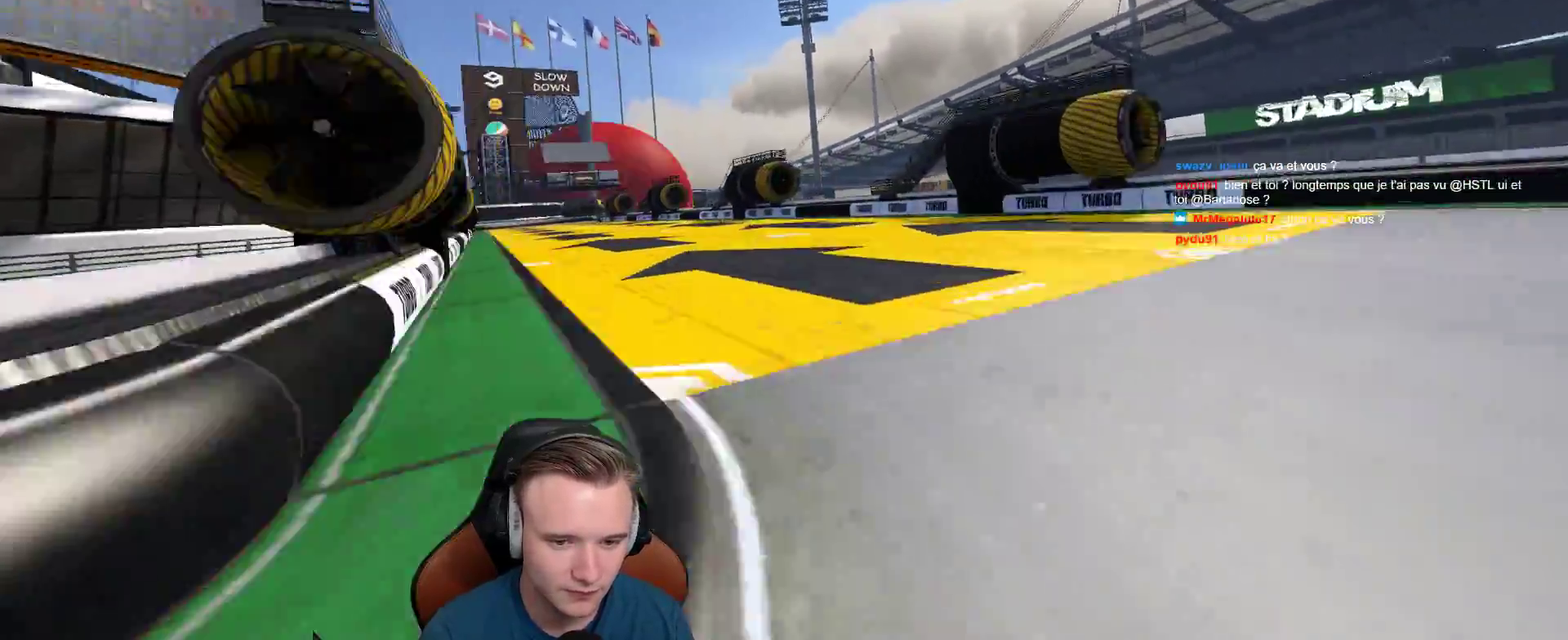
{"buttons": ["A"], "left_stick": "right", "right_stick": "center", "events": [[83, "left_stick", "left"], [433, "left_stick", "center"], [500, "left_stick", "right"]]}
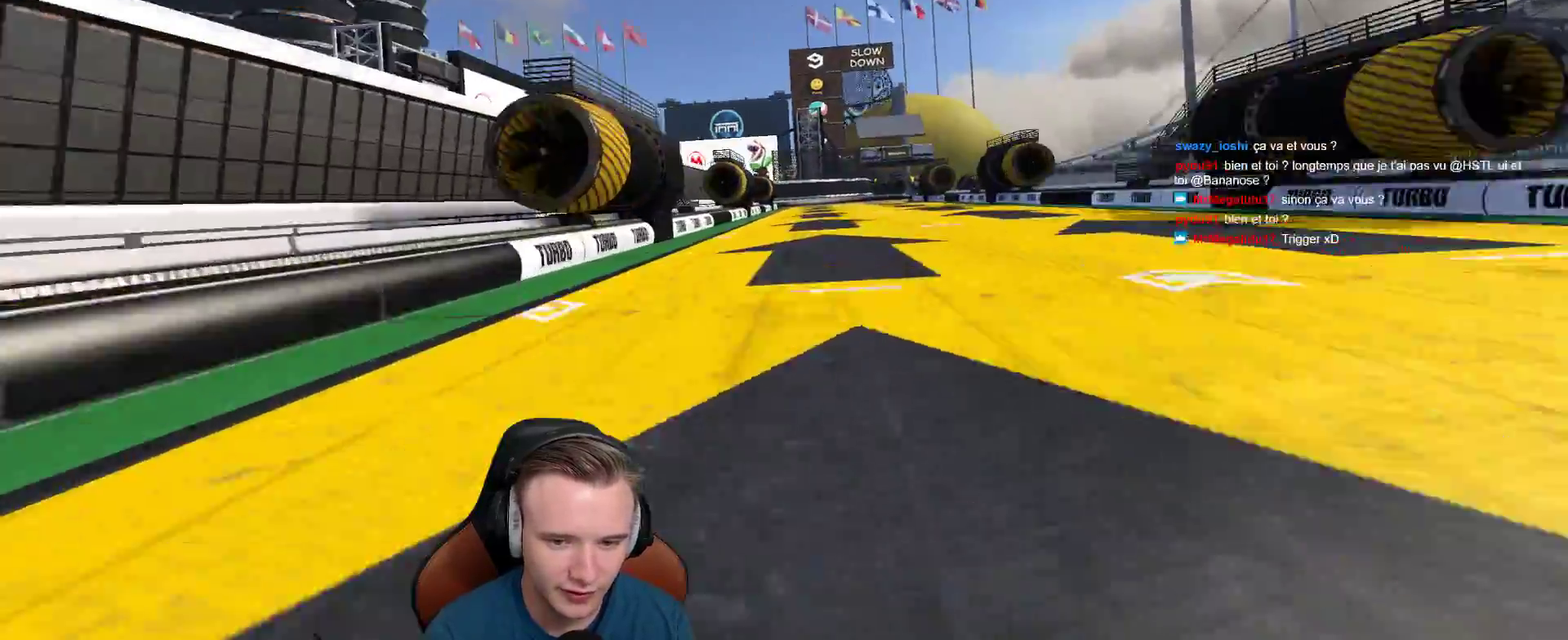
{"buttons": ["A"], "left_stick": "center", "right_stick": "center", "events": [[167, "left_stick", "center"], [233, "left_stick", "right"], [417, "left_stick", "center"]]}
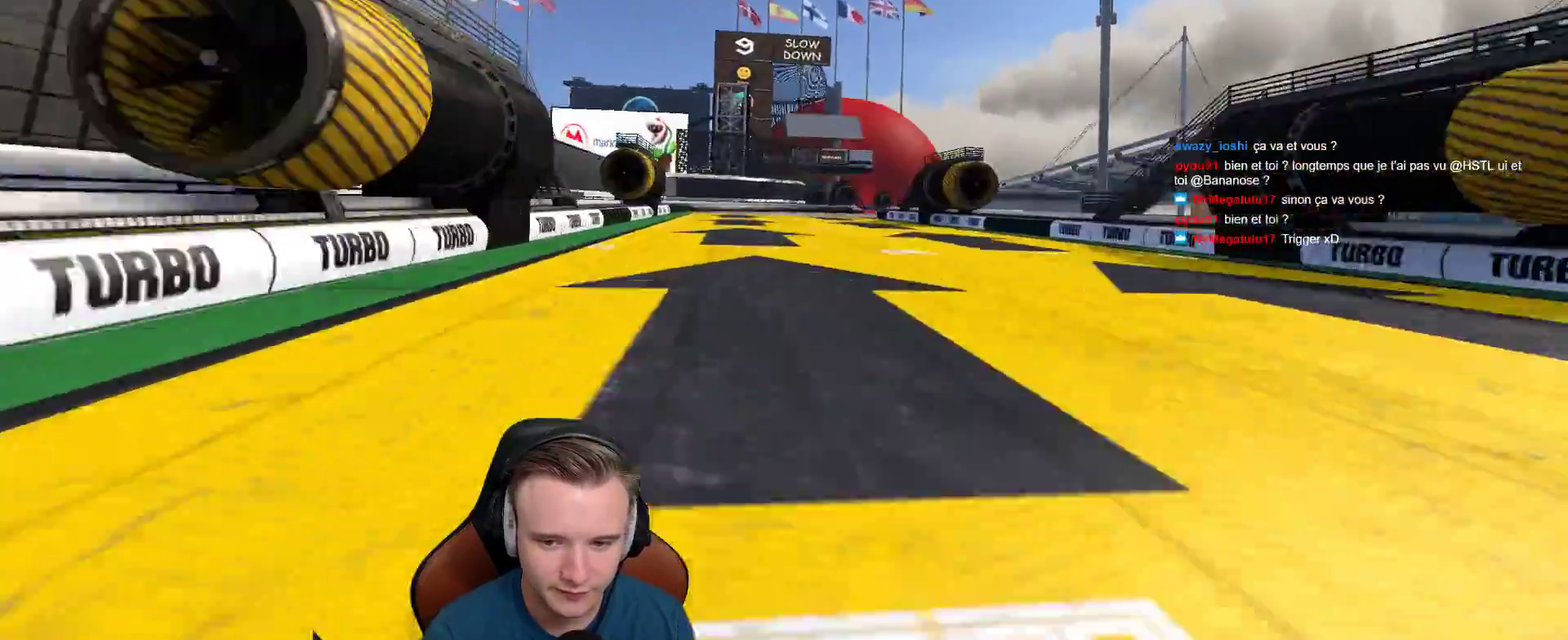
{"buttons": ["A"], "left_stick": "right", "right_stick": "center", "events": [[17, "left_stick", "right"], [133, "left_stick", "center"], [367, "left_stick", "right"]]}
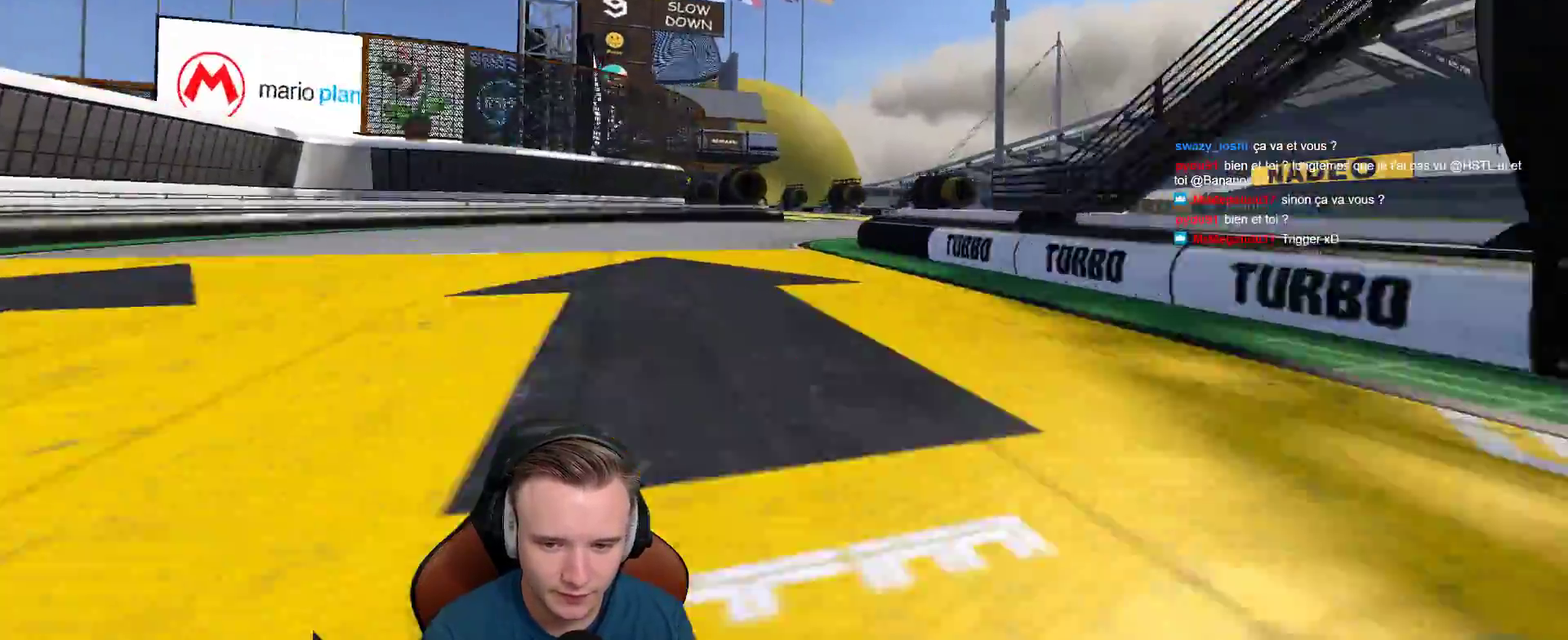
{"buttons": ["A"], "left_stick": "up-left", "right_stick": "center", "events": [[50, "left_stick", "center"], [183, "left_stick", "left"], [250, "left_stick", "up-left"], [400, "left_stick", "left"], [467, "left_stick", "up-left"]]}
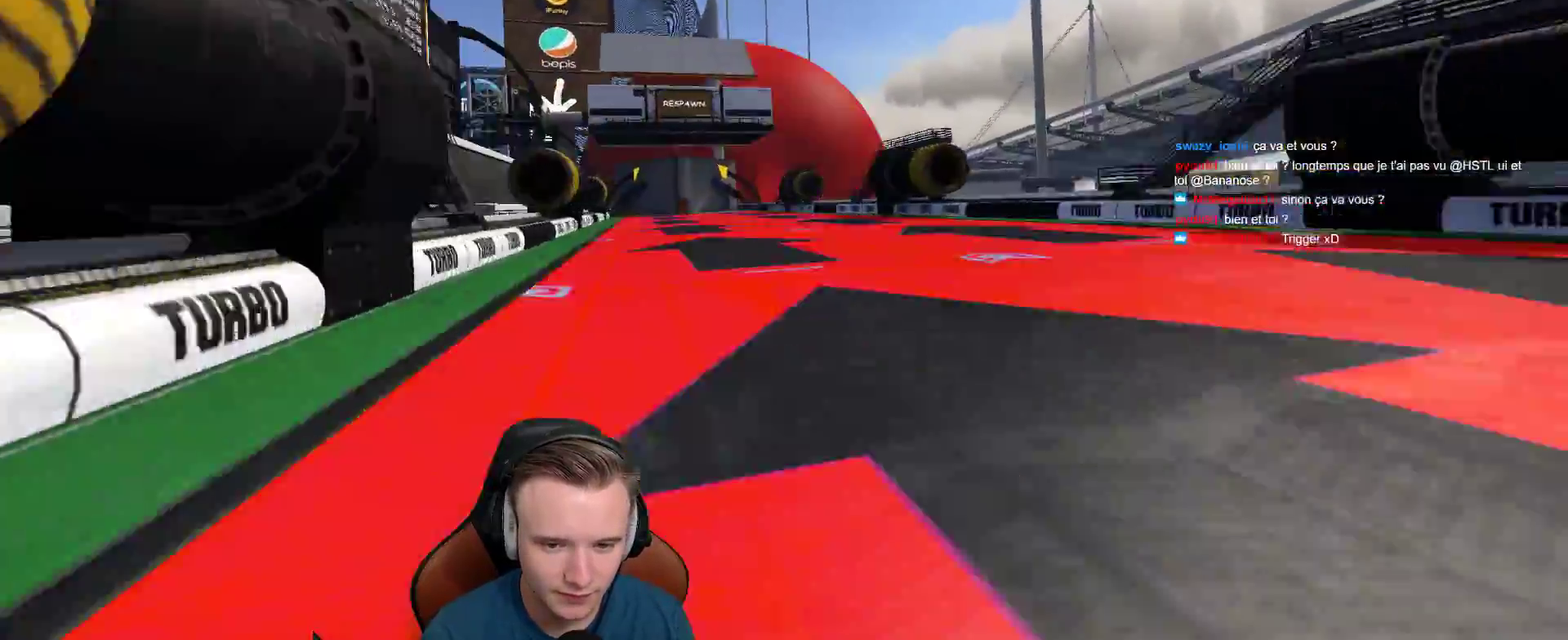
{"buttons": ["A"], "left_stick": "center", "right_stick": "center", "events": [[100, "left_stick", "center"], [333, "left_stick", "right"], [483, "left_stick", "center"]]}
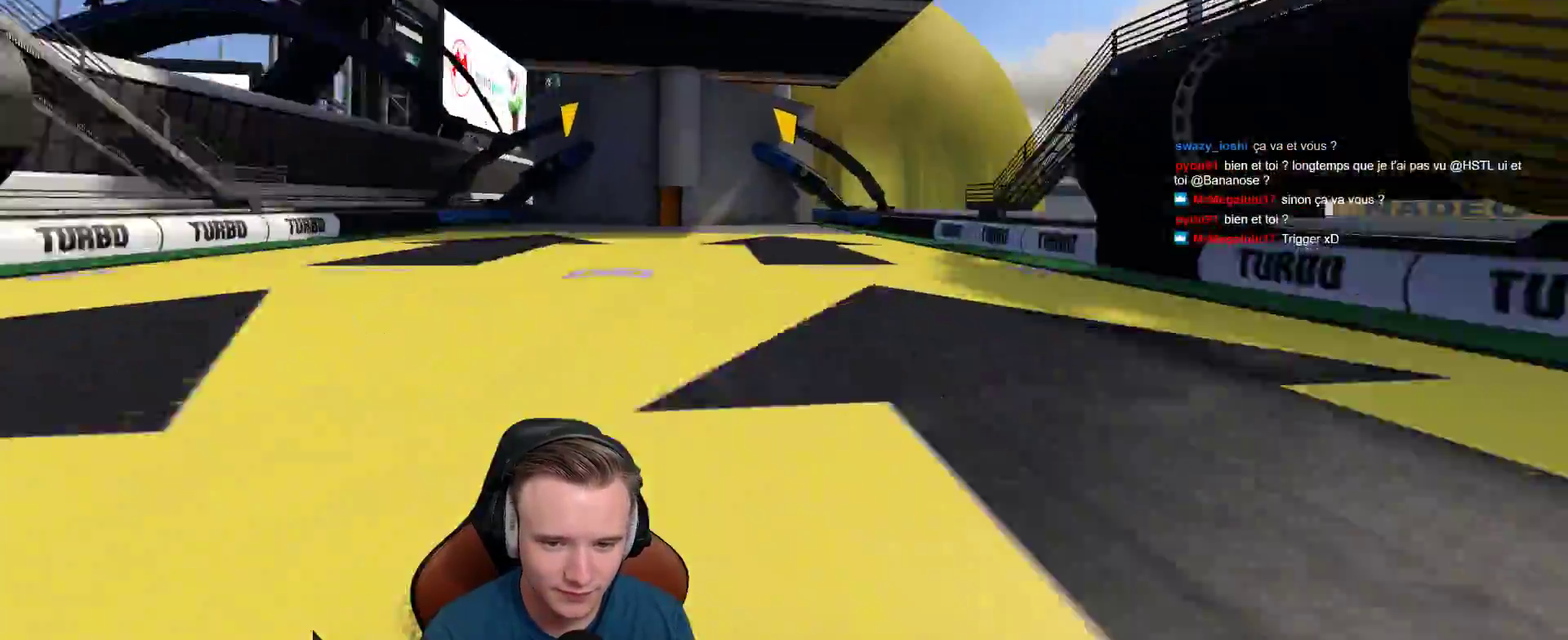
{"buttons": ["A", "L1"], "left_stick": "right", "right_stick": "center", "events": [[83, "left_stick", "right"], [133, "left_stick", "center"], [283, "X", "down"], [367, "X", "up"], [383, "L1", "down"], [383, "left_stick", "right"]]}
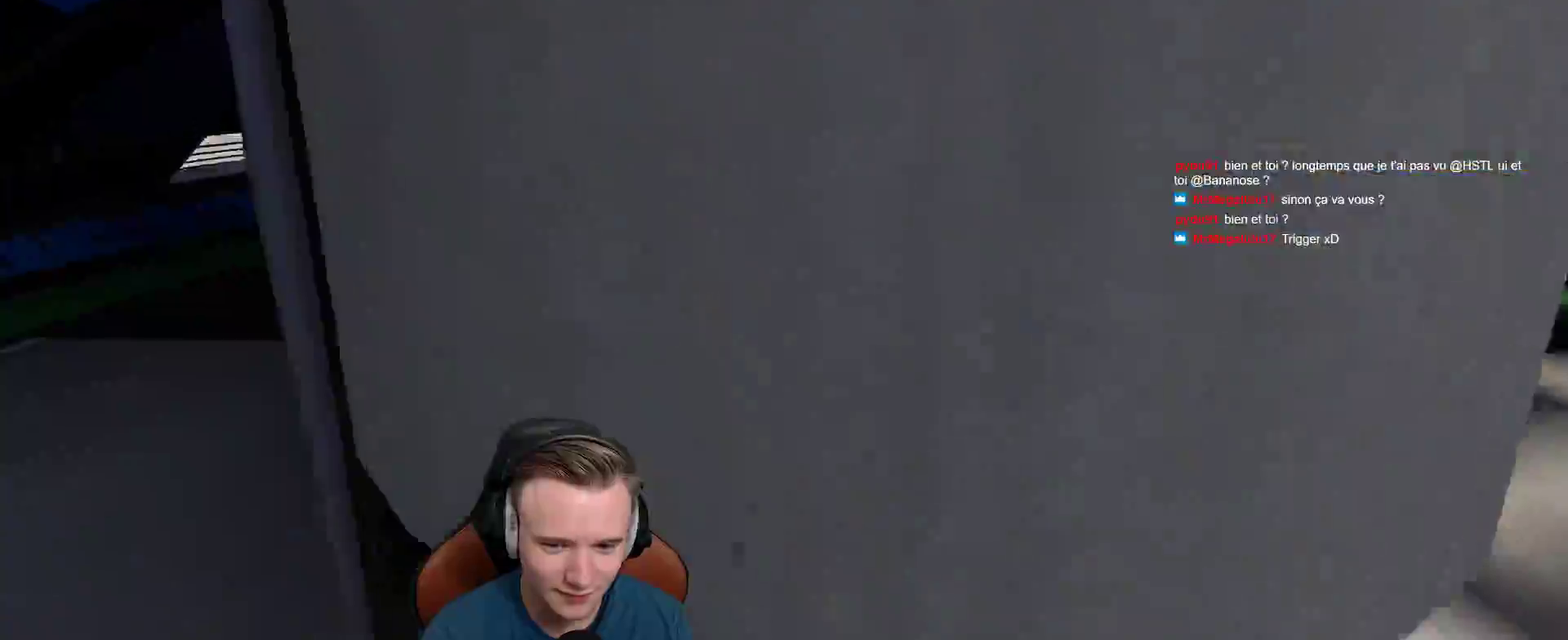
{"buttons": ["A"], "left_stick": "center", "right_stick": "center", "events": [[17, "L1", "up"], [33, "left_stick", "center"], [250, "left_stick", "right"], [400, "left_stick", "center"]]}
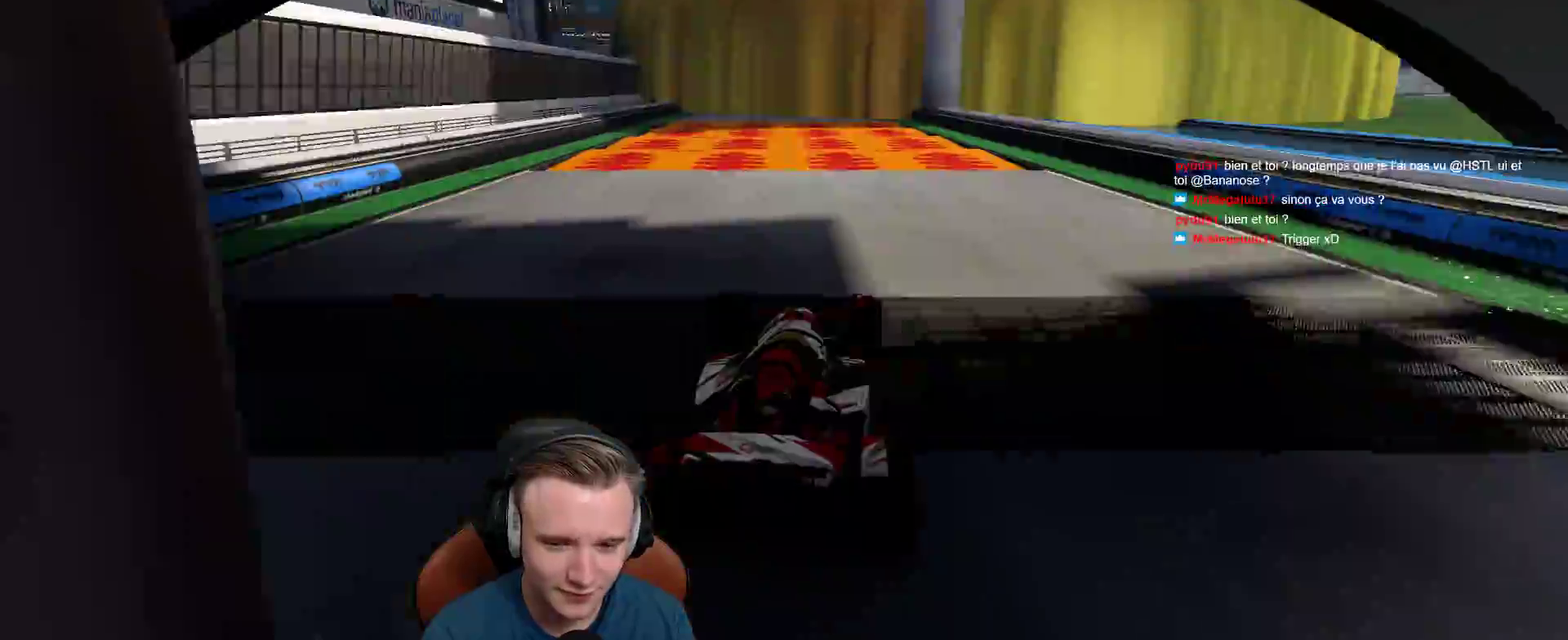
{"buttons": ["A"], "left_stick": "left", "right_stick": "center", "events": [[217, "left_stick", "right"], [300, "left_stick", "center"], [400, "left_stick", "left"]]}
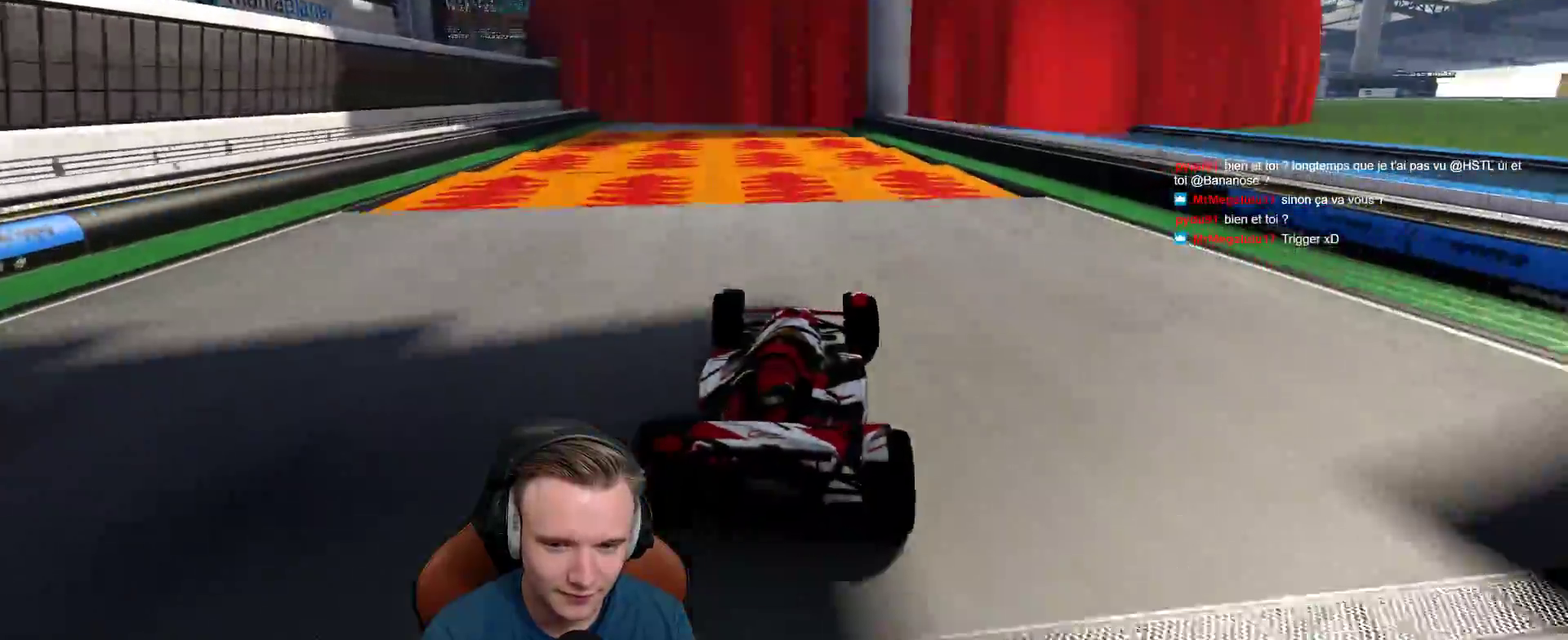
{"buttons": [], "left_stick": "left", "right_stick": "center", "events": [[17, "left_stick", "center"], [283, "A", "up"], [483, "left_stick", "left"]]}
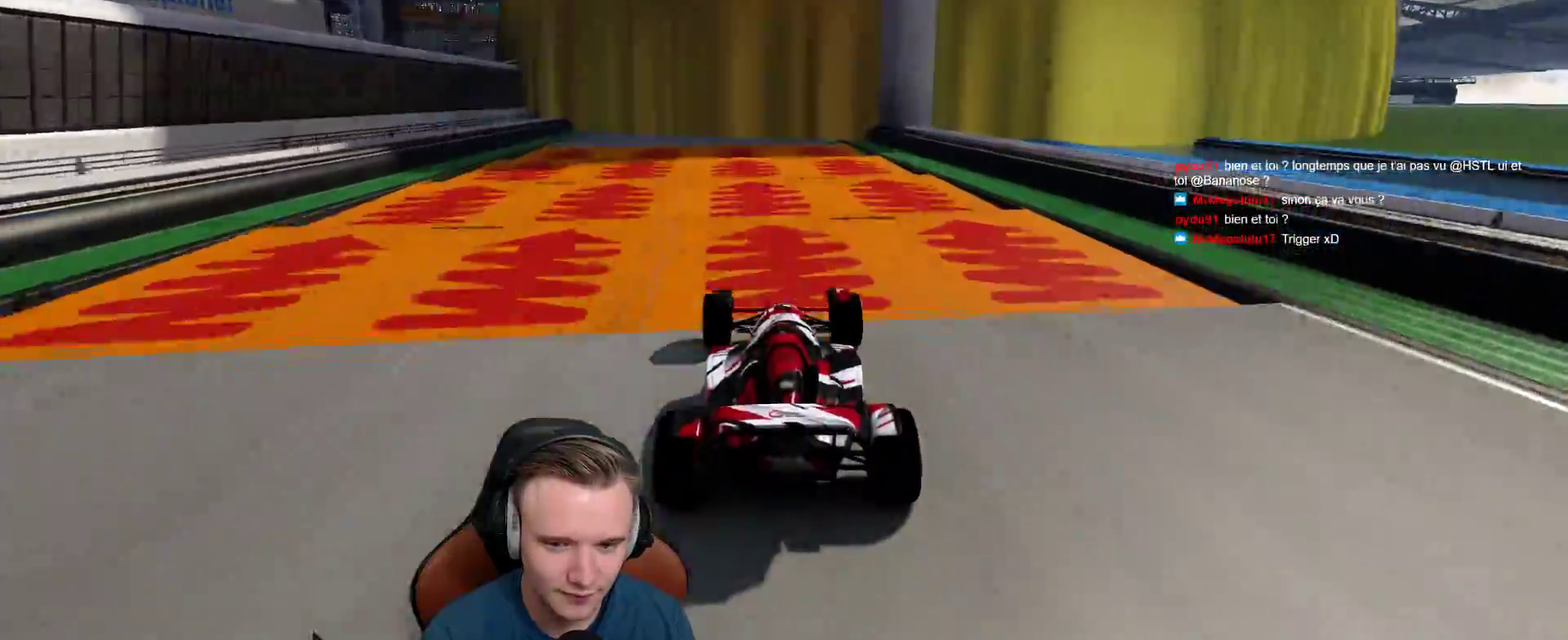
{"buttons": [], "left_stick": "up-left", "right_stick": "center", "events": [[50, "left_stick", "up-left"], [100, "left_stick", "center"], [150, "left_stick", "left"], [233, "left_stick", "up-left"]]}
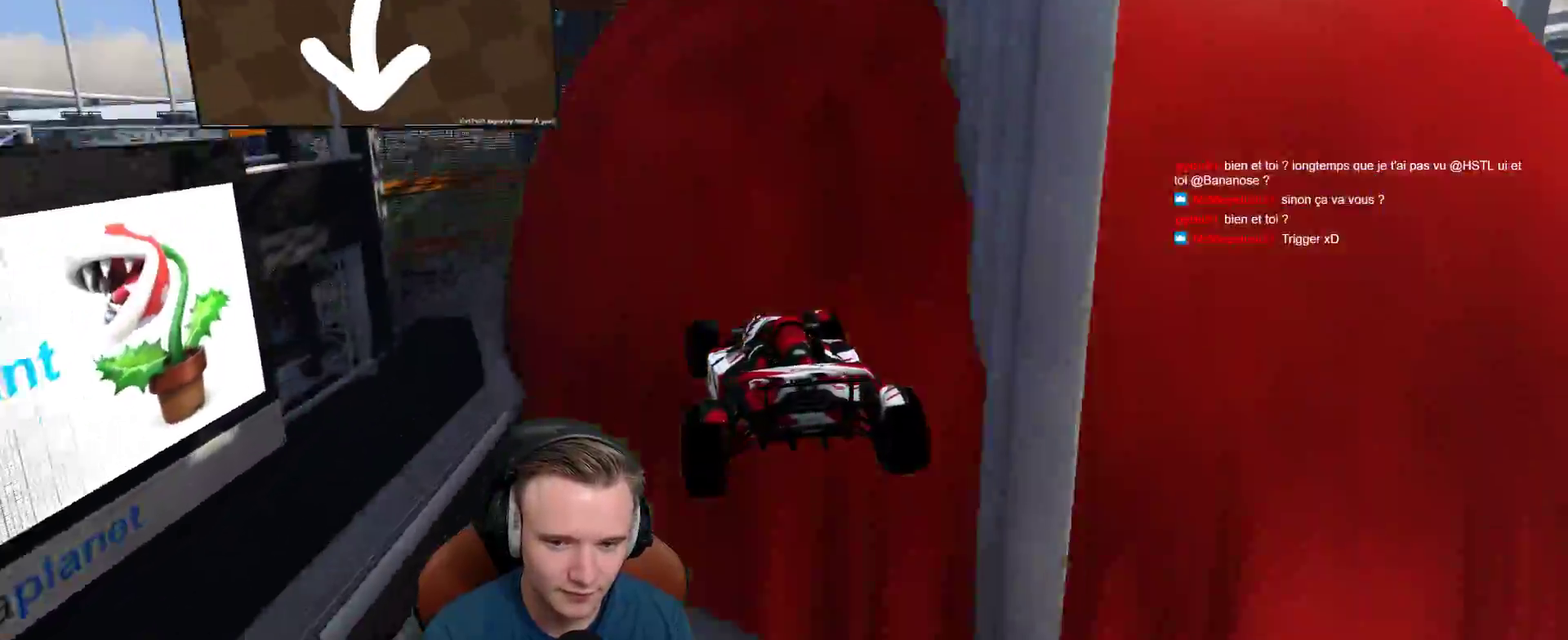
{"buttons": [], "left_stick": "left", "right_stick": "center", "events": [[133, "left_stick", "left"]]}